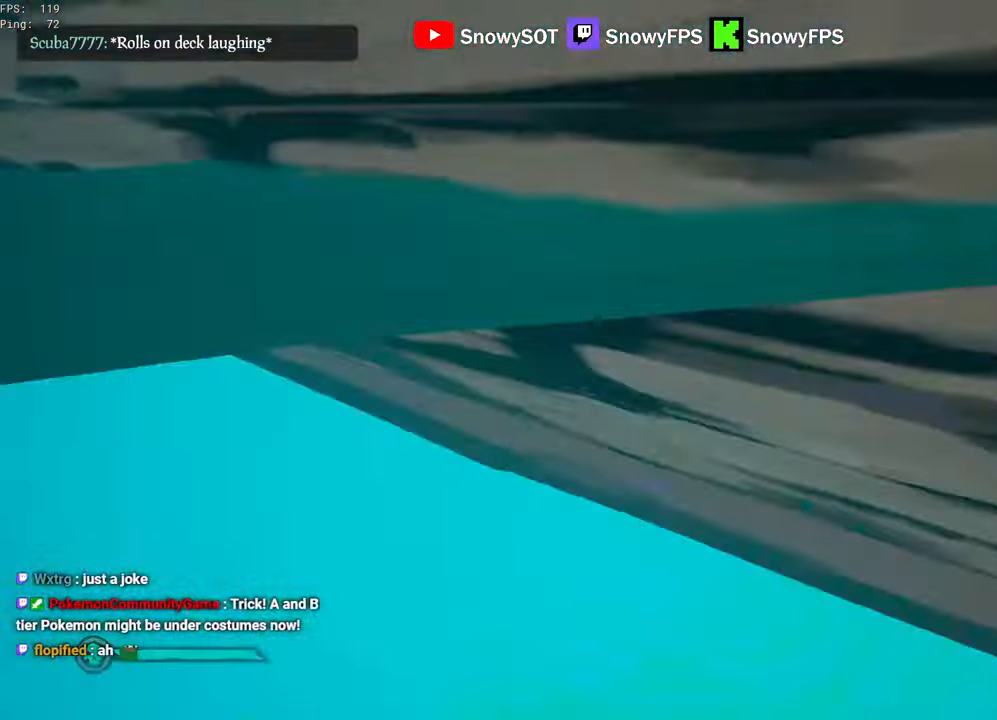
Gameplay with keyboard and mouse; each line is a JSON object with the keys and mouse buttons held at the frame after it. "events" lists presses ("down") and releases ("up") of "1", "2", "3", "4", "5", "a", "alt", "c", "caps_lock", "ctrl", "d", "e", "f", "g", "q", "r", "s", "shift", "space", "t", "tab", "v", "w", "x", "z", "mouse_left", "mouse_wheel" and "mouse_right" between this image and that frame as [ms after this image, input, new state], when the widget could be followed in between. "mouse_left", "mouse_wheel", "mouse_right" = the "left", "wheel", "right" buttons of the "mouse" list. No other keys are recorded. "wheel" means that the mouse wheel is clicked or scrolled. "mouse_move" is the direction in which the mouse moves at that frame (one of eight, or "still"), when it could be read.
{"keys": ["w"], "mouse": [], "mouse_move": "right", "events": [[116, "a", "up"], [166, "shift", "down"], [450, "shift", "up"]]}
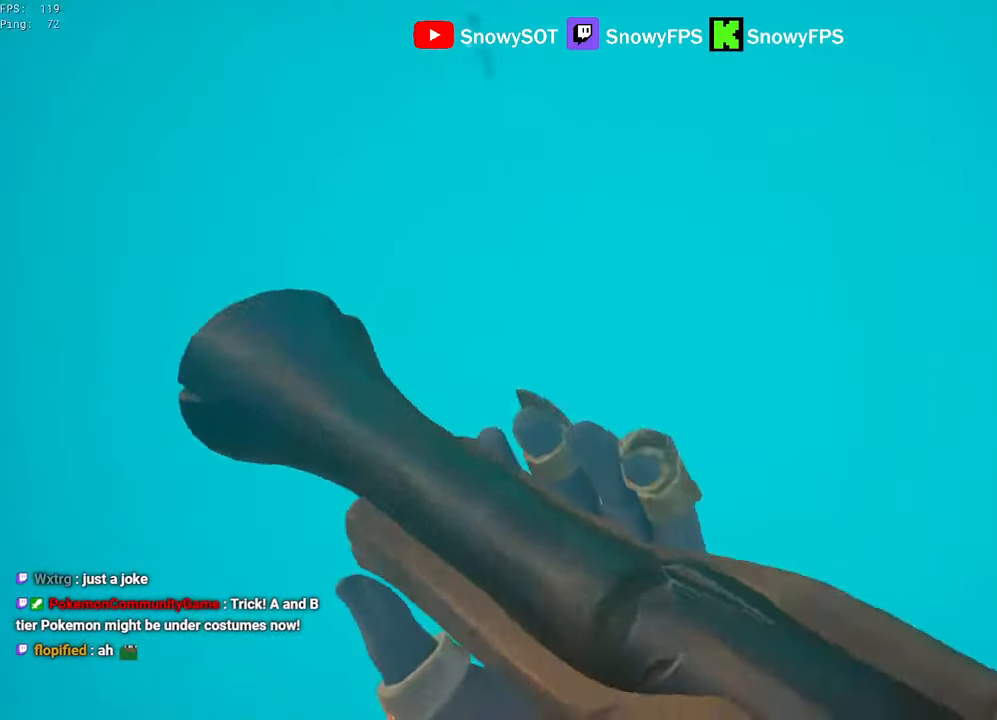
{"keys": ["shift", "w"], "mouse": [], "mouse_move": "up", "events": [[33, "shift", "down"]]}
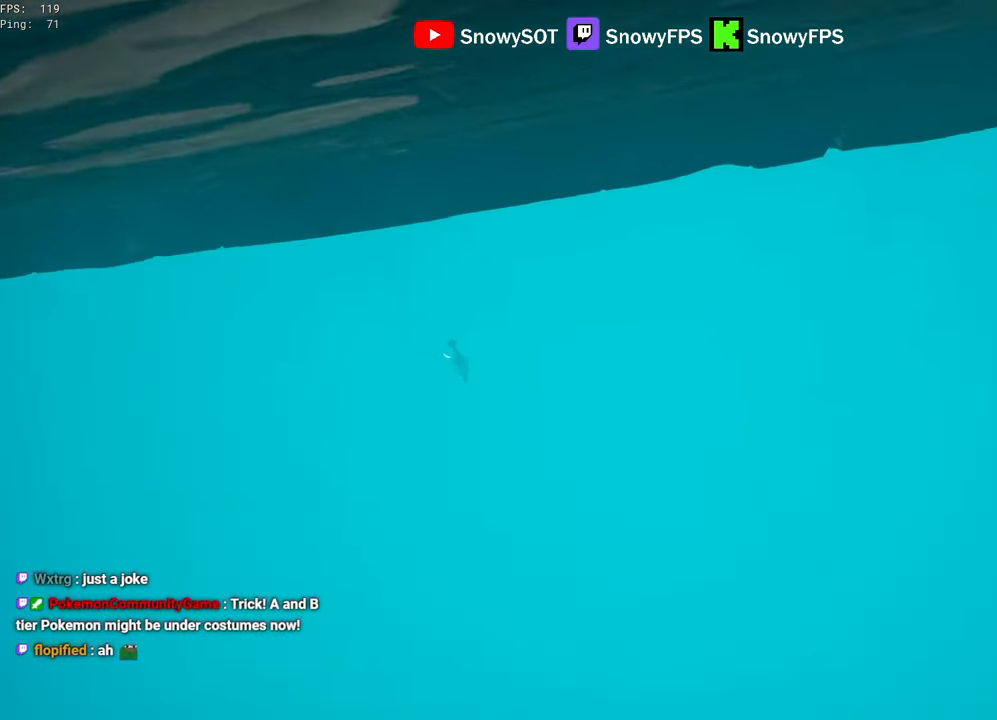
{"keys": ["shift", "w"], "mouse": [], "mouse_move": "up", "events": []}
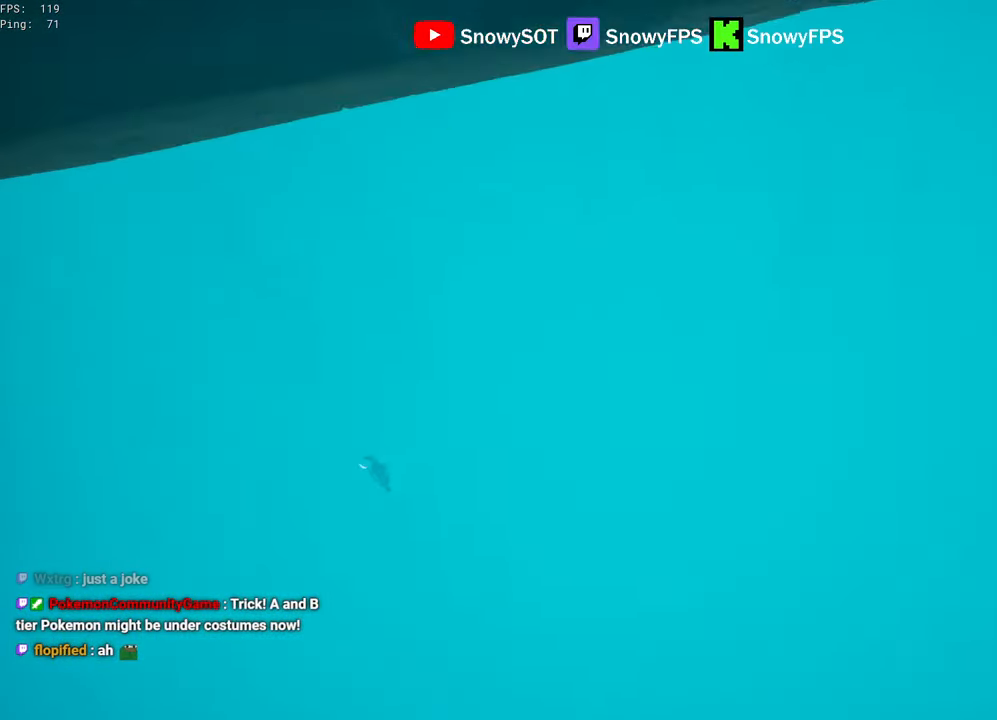
{"keys": ["shift", "w"], "mouse": [], "mouse_move": "down", "events": []}
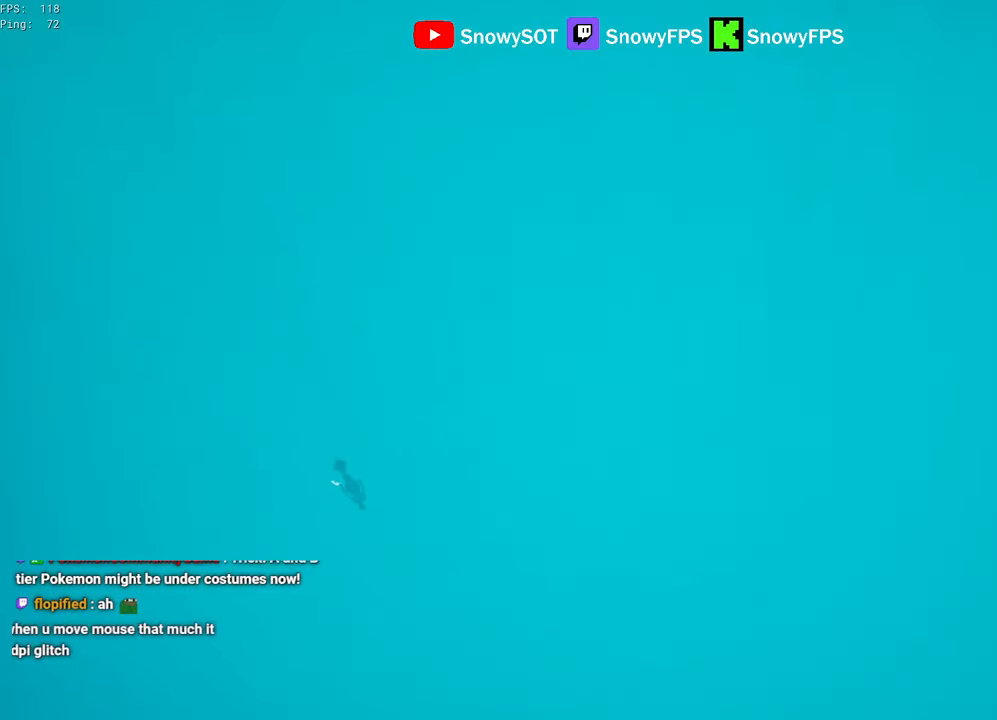
{"keys": ["shift", "w"], "mouse": [], "mouse_move": "still", "events": []}
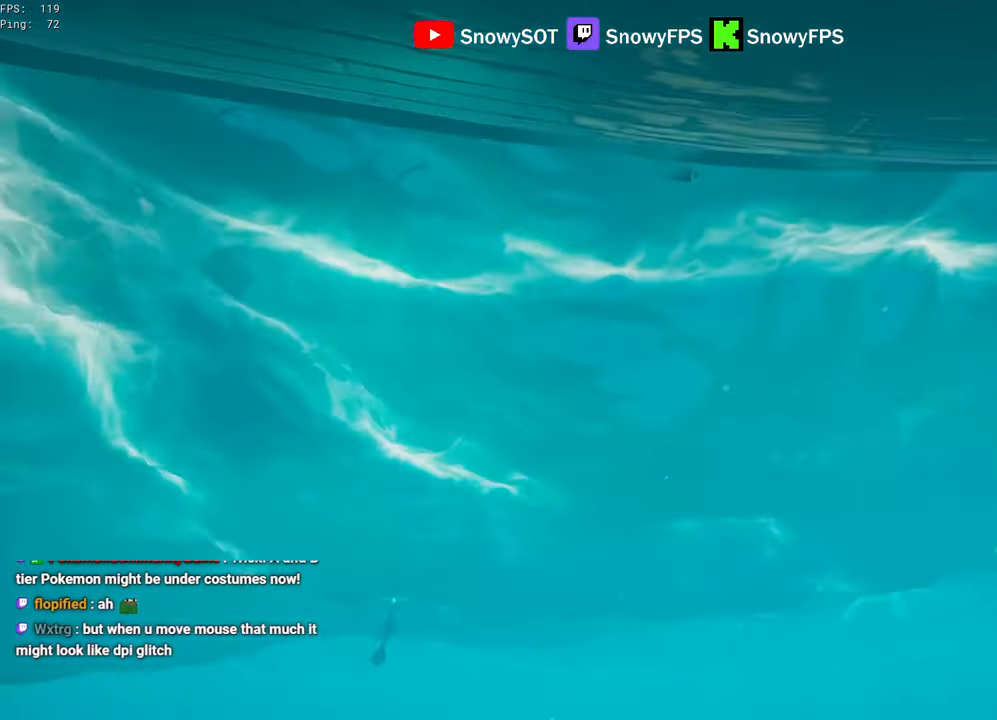
{"keys": ["shift", "space", "w"], "mouse": [], "mouse_move": "right", "events": [[283, "space", "down"]]}
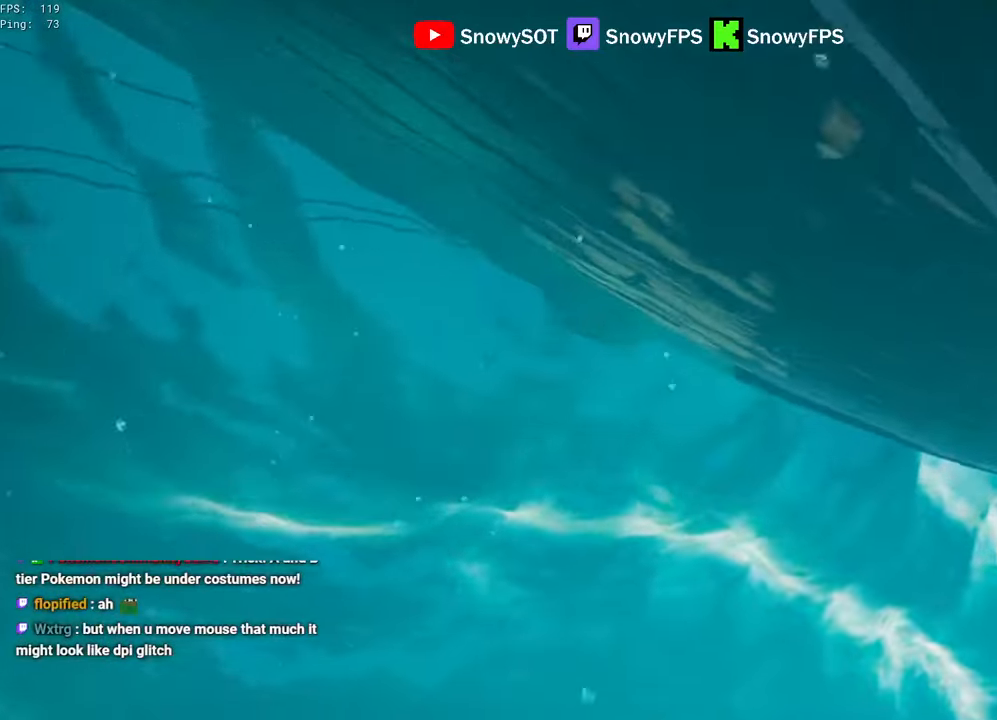
{"keys": ["shift", "space", "w"], "mouse": [], "mouse_move": "right", "events": [[17, "a", "down"], [300, "a", "up"]]}
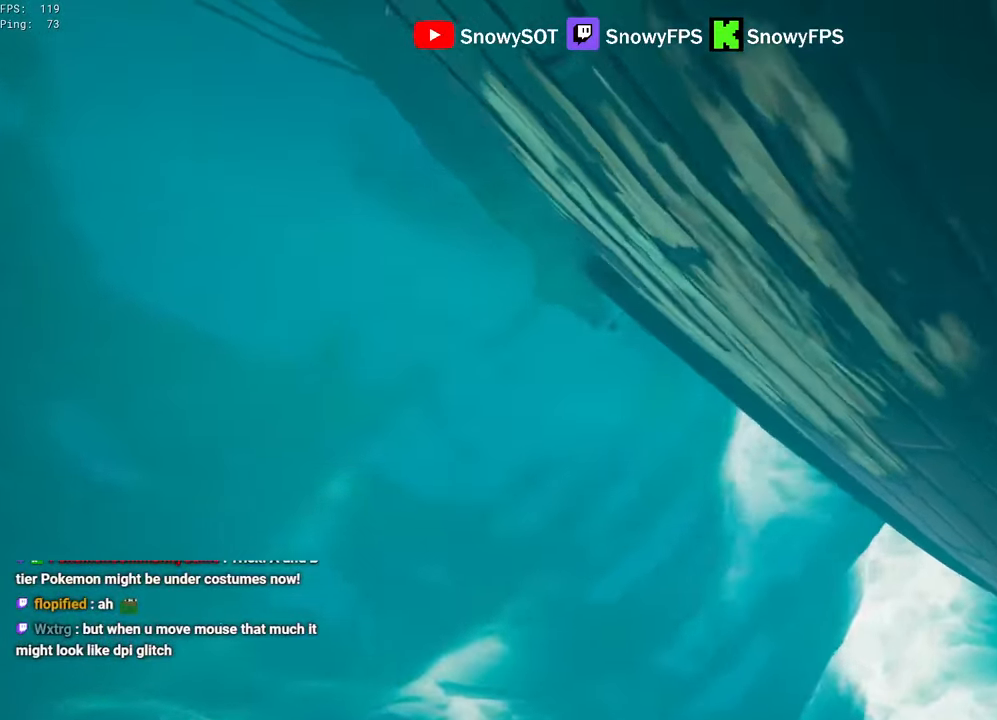
{"keys": ["shift", "space", "w"], "mouse": [], "mouse_move": "still", "events": [[33, "a", "down"], [133, "a", "up"], [133, "shift", "up"], [267, "shift", "down"], [317, "a", "down"], [450, "a", "up"]]}
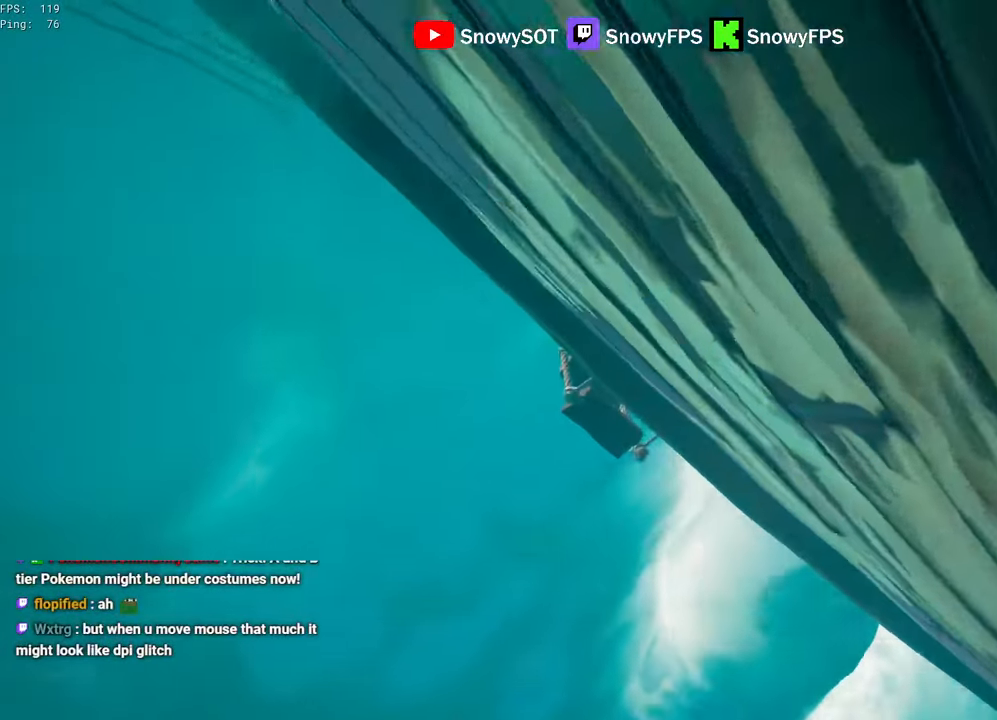
{"keys": ["space", "w"], "mouse": [], "mouse_move": "right", "events": [[50, "a", "down"], [200, "shift", "up"], [233, "f", "down"], [233, "mouse_right", "down"], [283, "a", "up"], [333, "f", "up"], [333, "mouse_right", "up"], [383, "f", "down"], [467, "f", "up"]]}
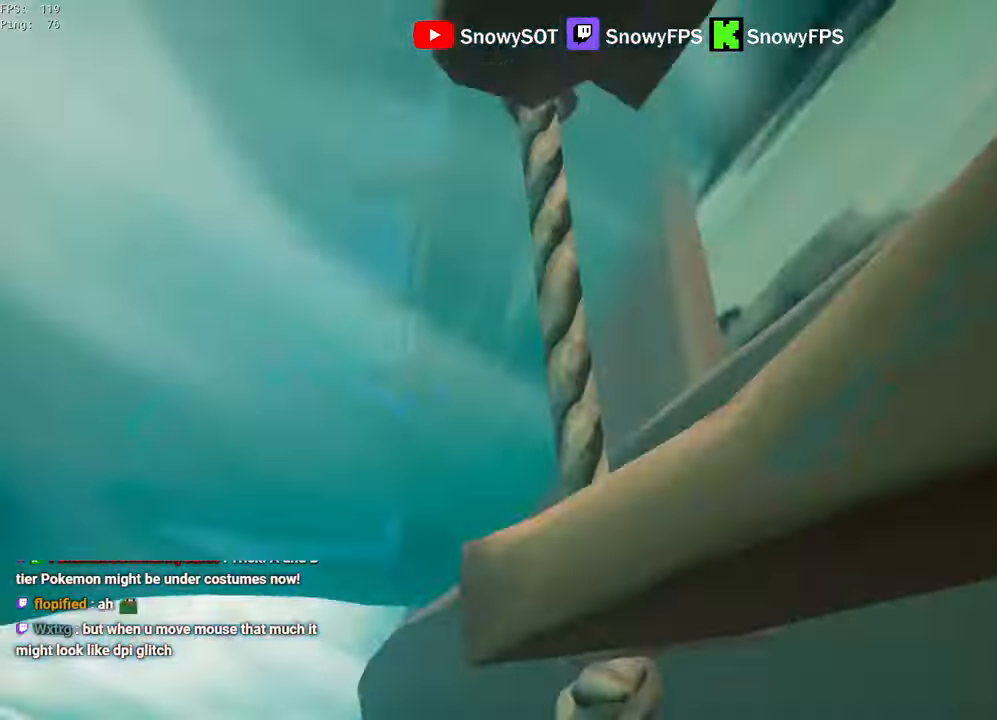
{"keys": ["w"], "mouse": [], "mouse_move": "right", "events": [[17, "f", "down"], [117, "f", "up"], [167, "space", "up"]]}
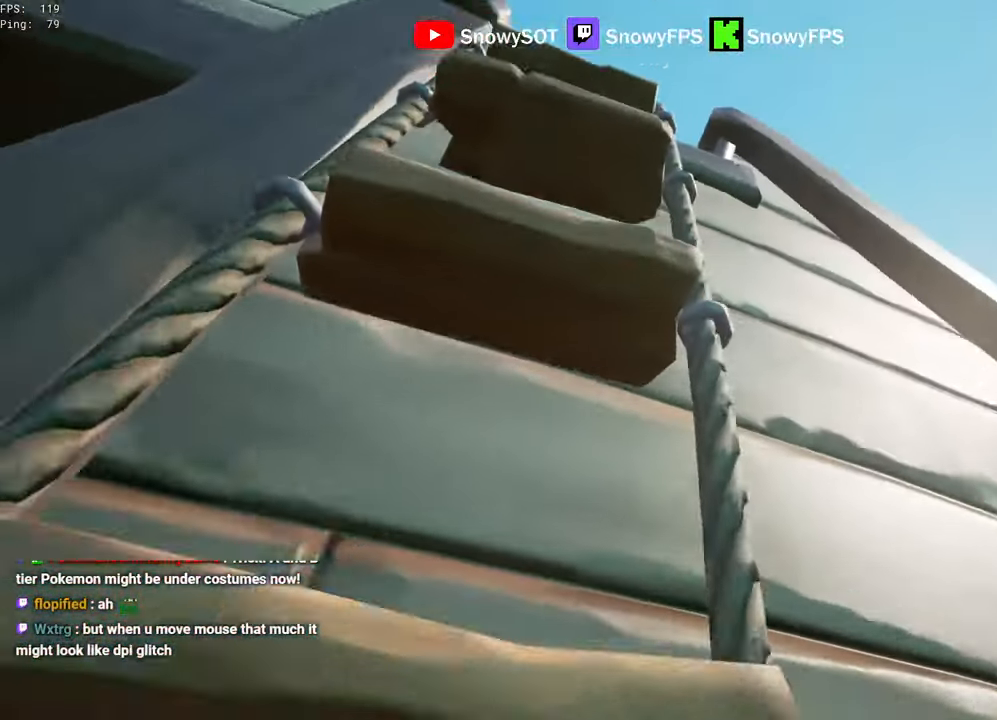
{"keys": ["w"], "mouse": [], "mouse_move": "still", "events": []}
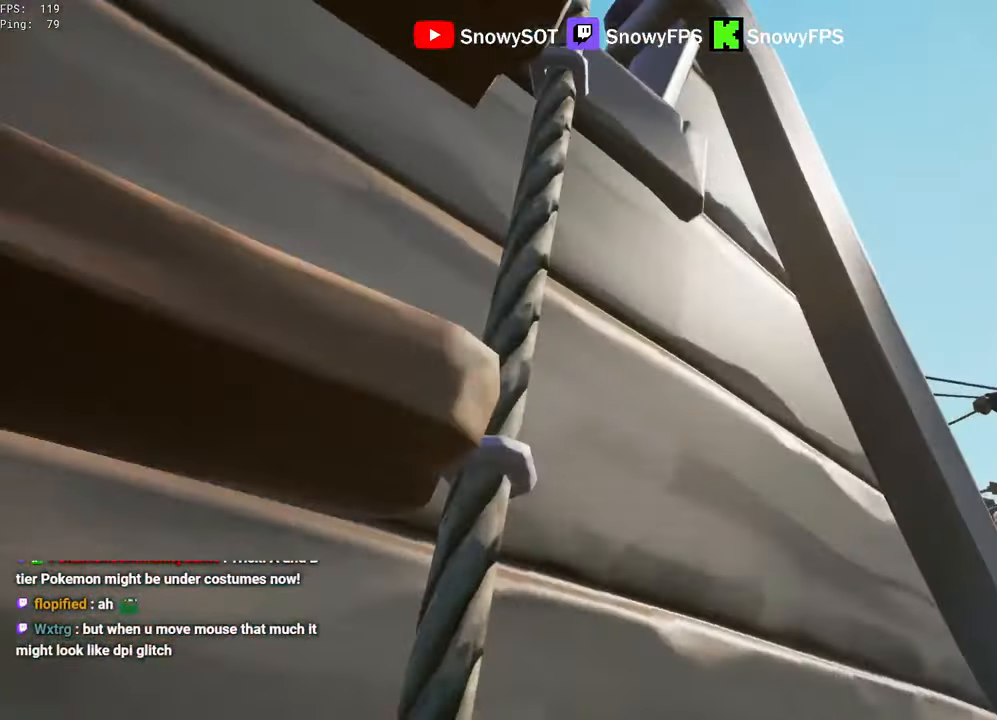
{"keys": ["w"], "mouse": [], "mouse_move": "down", "events": []}
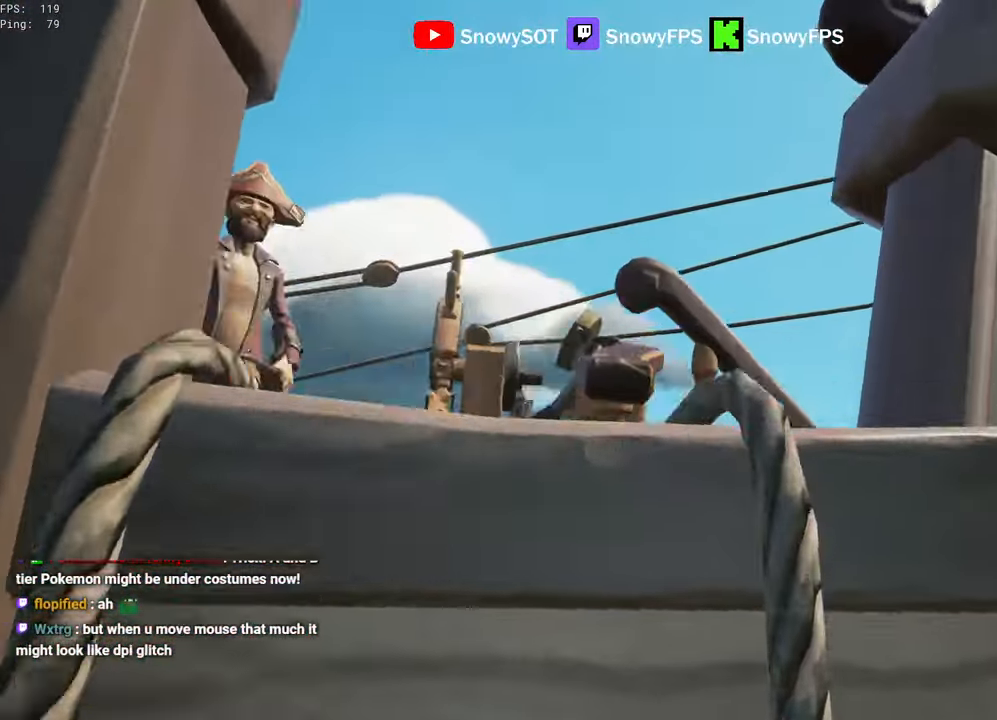
{"keys": ["a", "w"], "mouse": [], "mouse_move": "still", "events": [[67, "a", "down"], [300, "f", "down"], [300, "w", "up"], [350, "f", "up"], [483, "w", "down"]]}
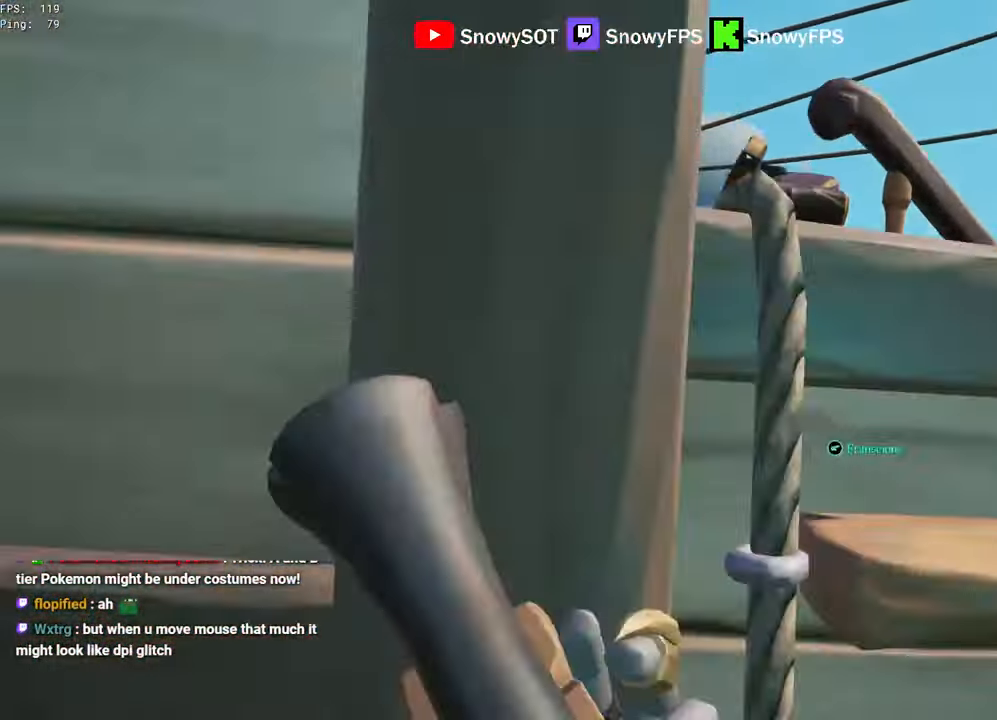
{"keys": ["w"], "mouse": [], "mouse_move": "down-left", "events": [[183, "f", "down"], [217, "f", "up"], [367, "a", "up"]]}
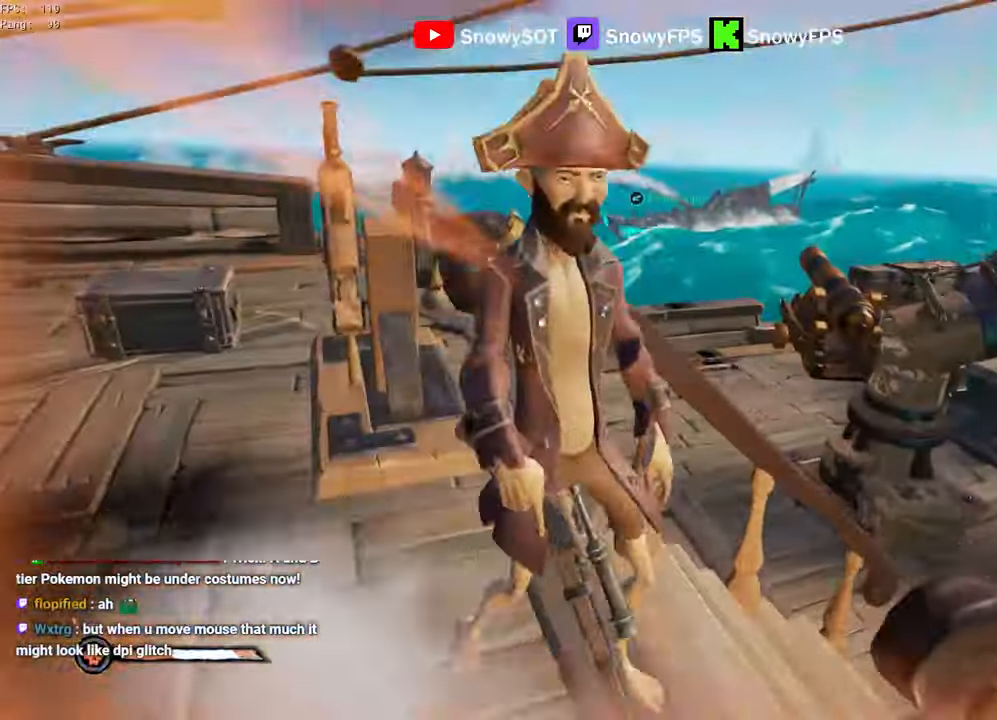
{"keys": ["a", "w"], "mouse": ["left"], "mouse_move": "left", "events": [[100, "3", "down"], [150, "3", "up"], [233, "mouse_left", "down"], [383, "a", "down"]]}
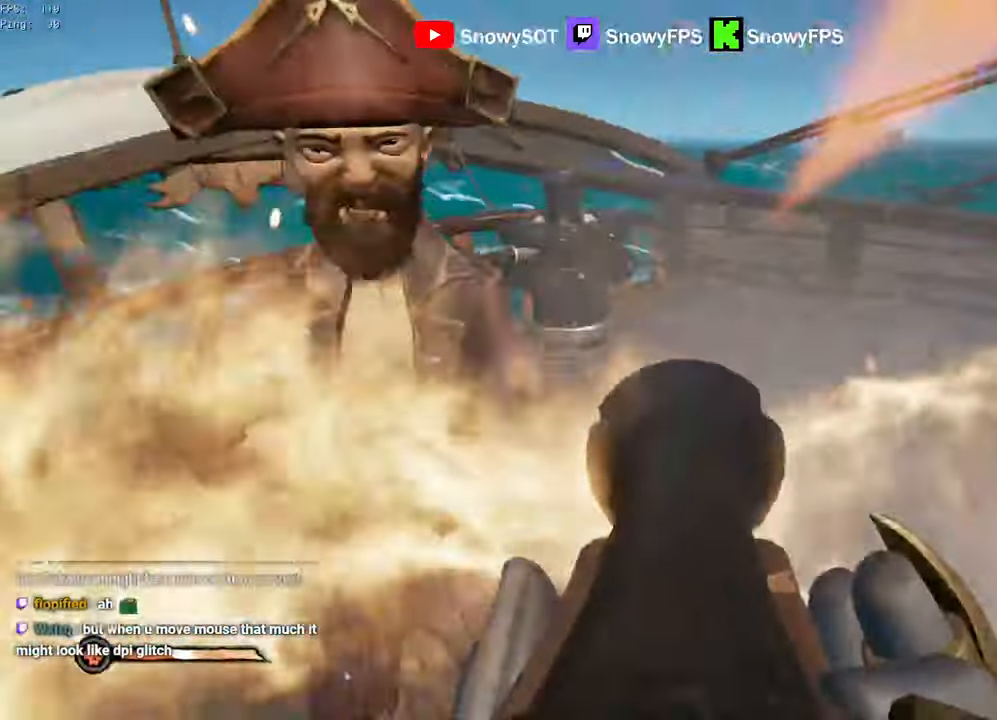
{"keys": ["a", "w"], "mouse": [], "mouse_move": "down-right", "events": [[117, "mouse_left", "up"], [117, "space", "down"], [167, "mouse_left", "down"], [250, "mouse_left", "up"], [250, "space", "up"], [300, "3", "down"], [350, "3", "up"], [400, "mouse_left", "down"], [484, "mouse_left", "up"]]}
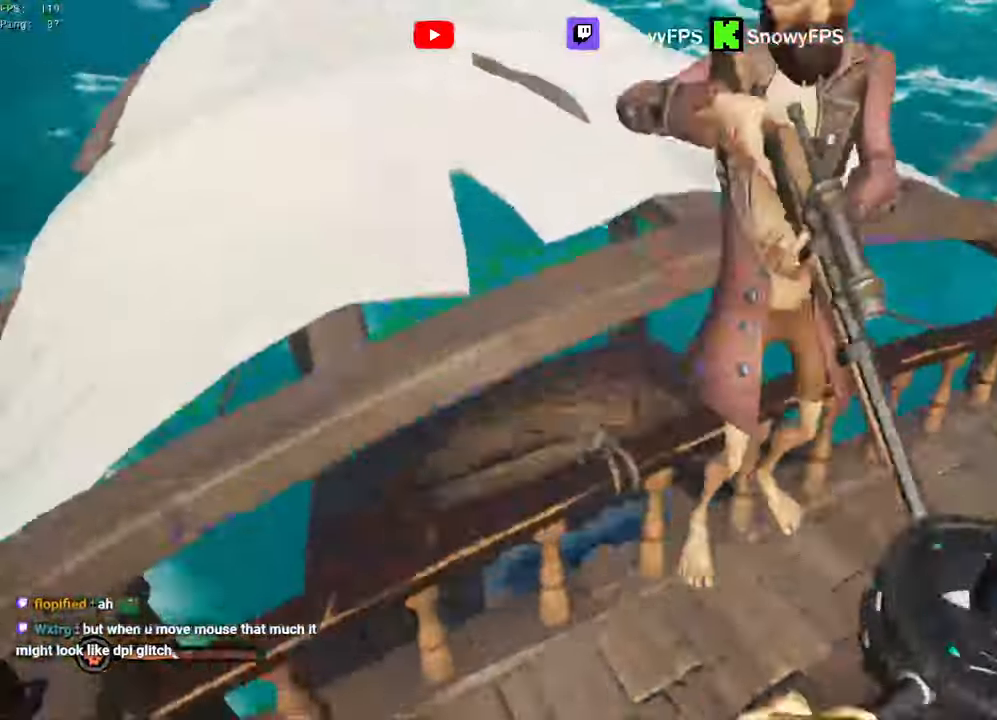
{"keys": ["r", "w"], "mouse": ["left"], "mouse_move": "up", "events": [[34, "mouse_left", "down"], [367, "a", "up"], [450, "r", "down"]]}
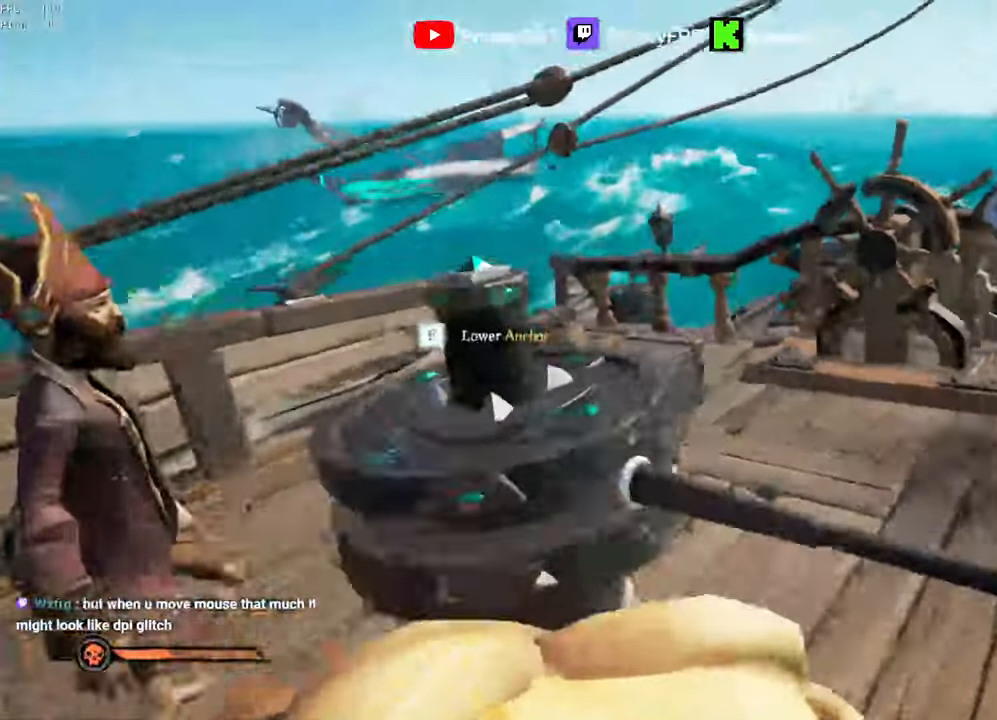
{"keys": ["d"], "mouse": ["left"], "mouse_move": "up", "events": [[50, "a", "down"], [50, "r", "up"], [134, "mouse_left", "up"], [184, "f", "down"], [184, "mouse_left", "down"], [184, "w", "up"], [284, "f", "up"], [284, "mouse_left", "up"], [334, "mouse_left", "down"], [434, "a", "up"], [434, "d", "down"]]}
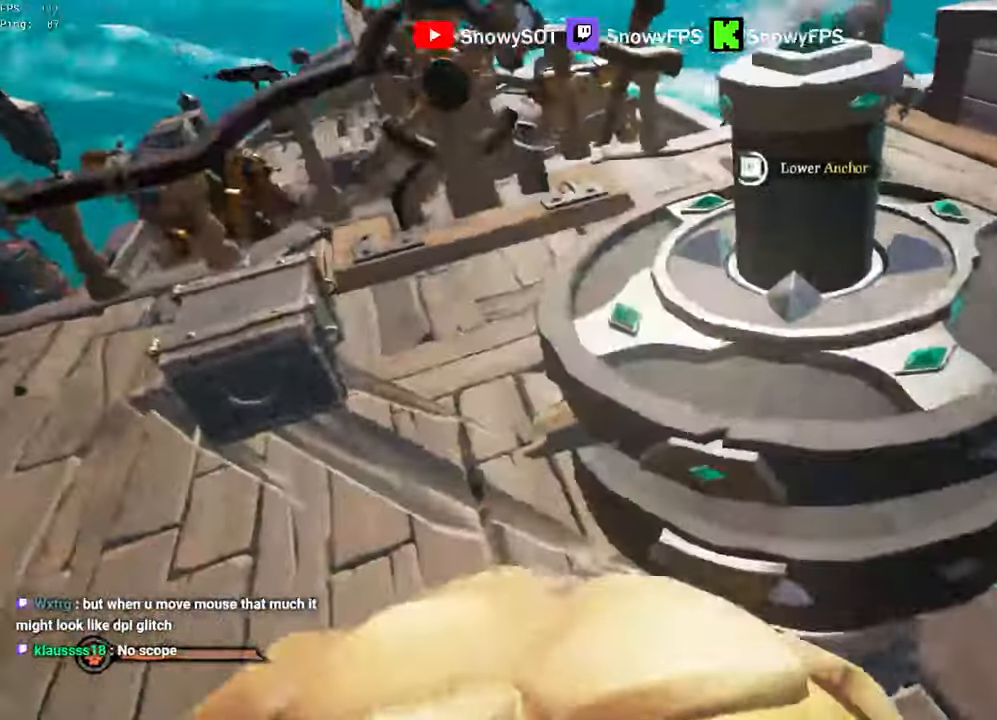
{"keys": ["d", "w"], "mouse": ["left"], "mouse_move": "left", "events": [[250, "mouse_left", "up"], [250, "w", "down"], [300, "mouse_left", "down"], [400, "mouse_left", "up"], [434, "mouse_left", "down"]]}
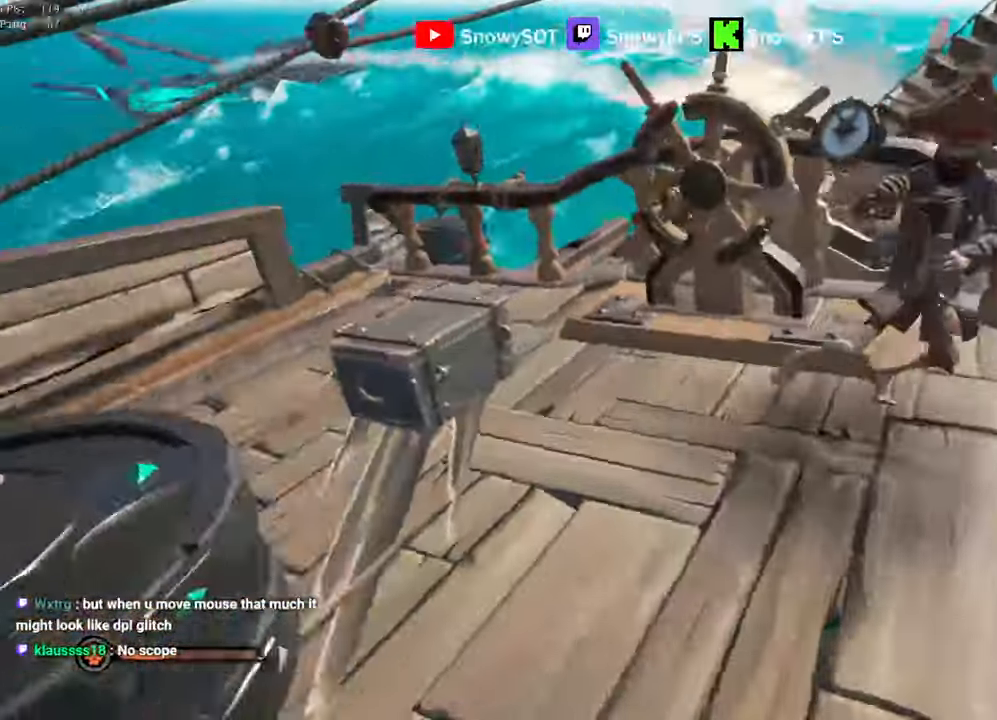
{"keys": ["w"], "mouse": [], "mouse_move": "right", "events": [[34, "d", "up"], [34, "mouse_left", "up"], [84, "mouse_left", "down"], [367, "r", "down"], [450, "r", "up"], [500, "mouse_left", "up"]]}
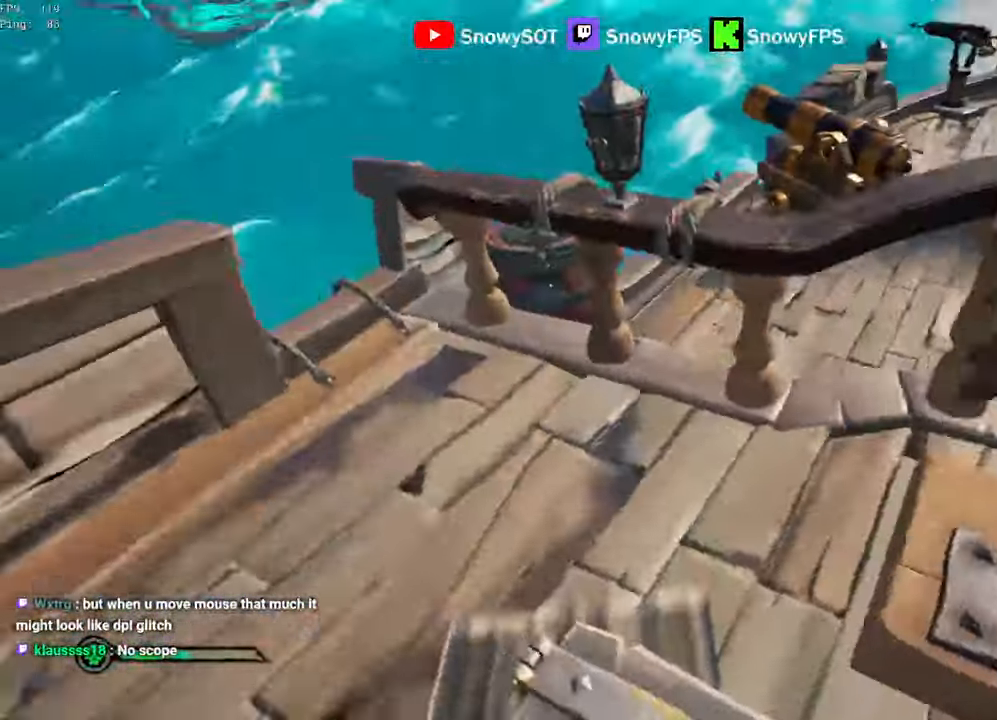
{"keys": ["d", "w"], "mouse": [], "mouse_move": "still", "events": [[50, "space", "down"], [100, "2", "down"], [150, "space", "up"], [200, "2", "up"], [200, "d", "down"]]}
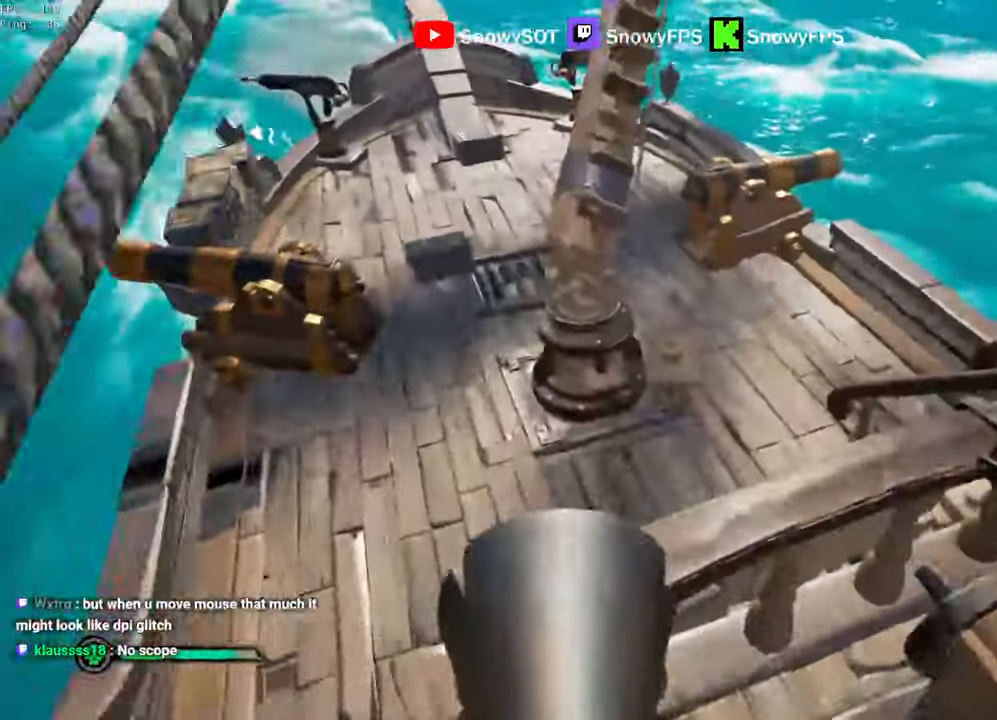
{"keys": ["a"], "mouse": [], "mouse_move": "up", "events": [[117, "d", "up"], [217, "d", "down"], [250, "w", "up"], [300, "a", "down"], [350, "d", "up"]]}
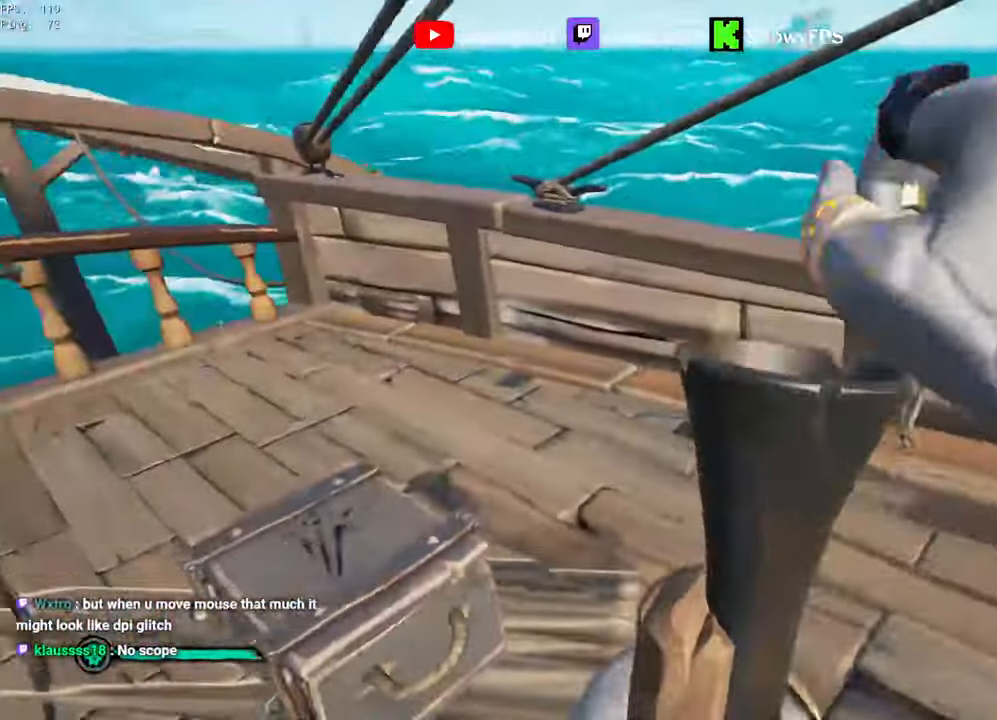
{"keys": ["s"], "mouse": [], "events": [[84, "w", "down"], [317, "w", "up"], [400, "s", "down"], [450, "a", "up"]]}
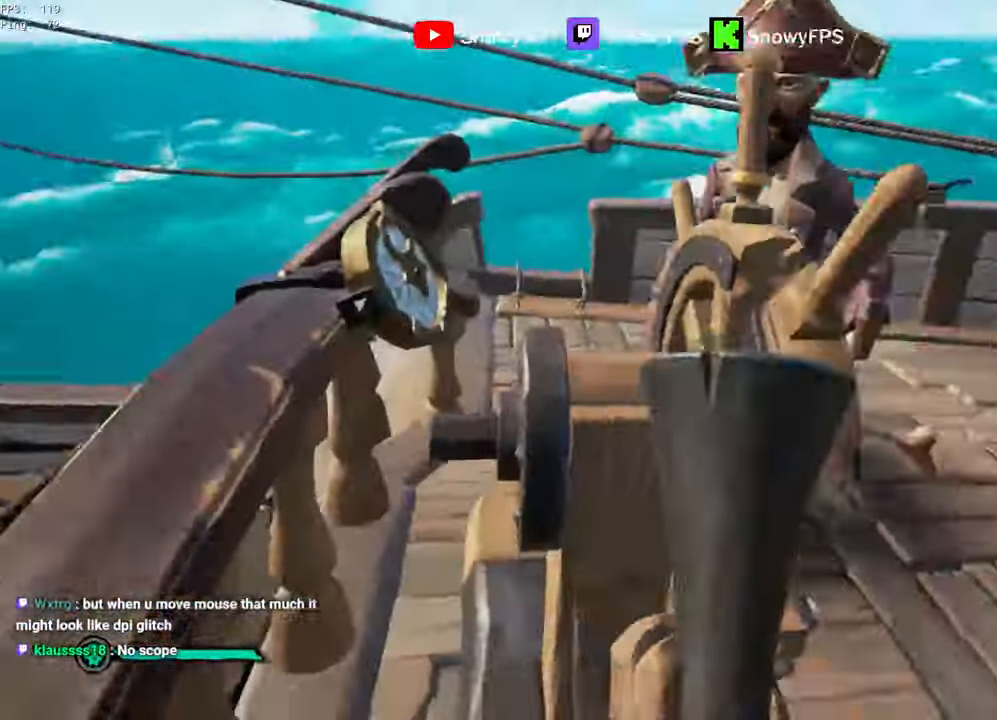
{"keys": ["d", "w"], "mouse": [], "mouse_move": "down-left", "events": [[100, "d", "down"], [150, "s", "up"], [284, "w", "down"]]}
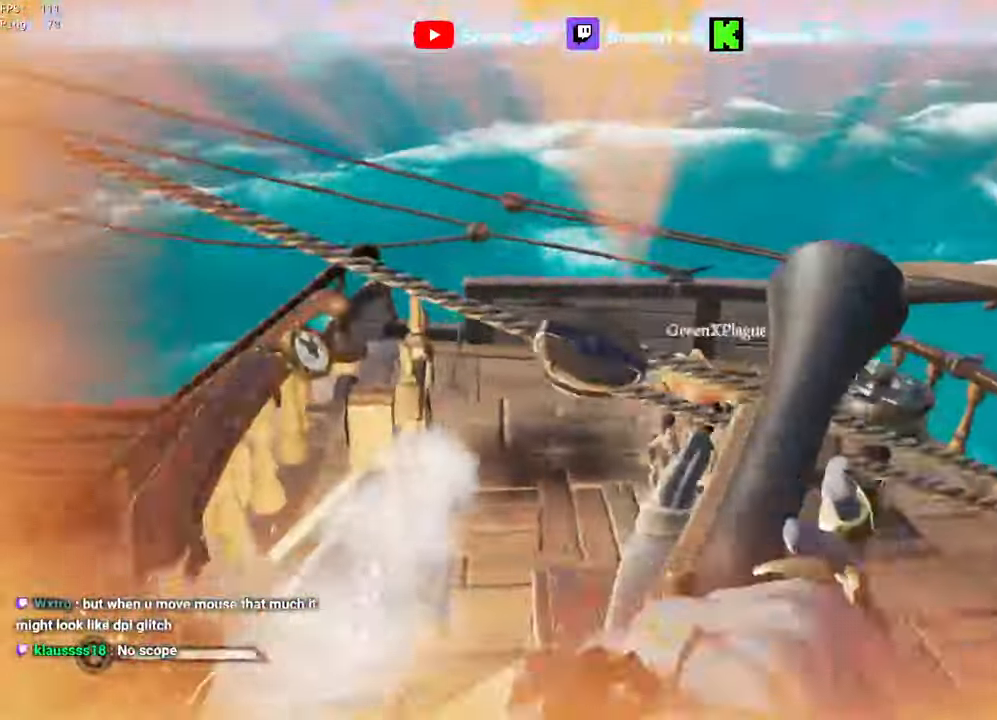
{"keys": ["w"], "mouse": ["left"], "mouse_move": "left", "events": [[67, "d", "up"], [250, "3", "down"], [300, "3", "up"], [300, "mouse_left", "down"]]}
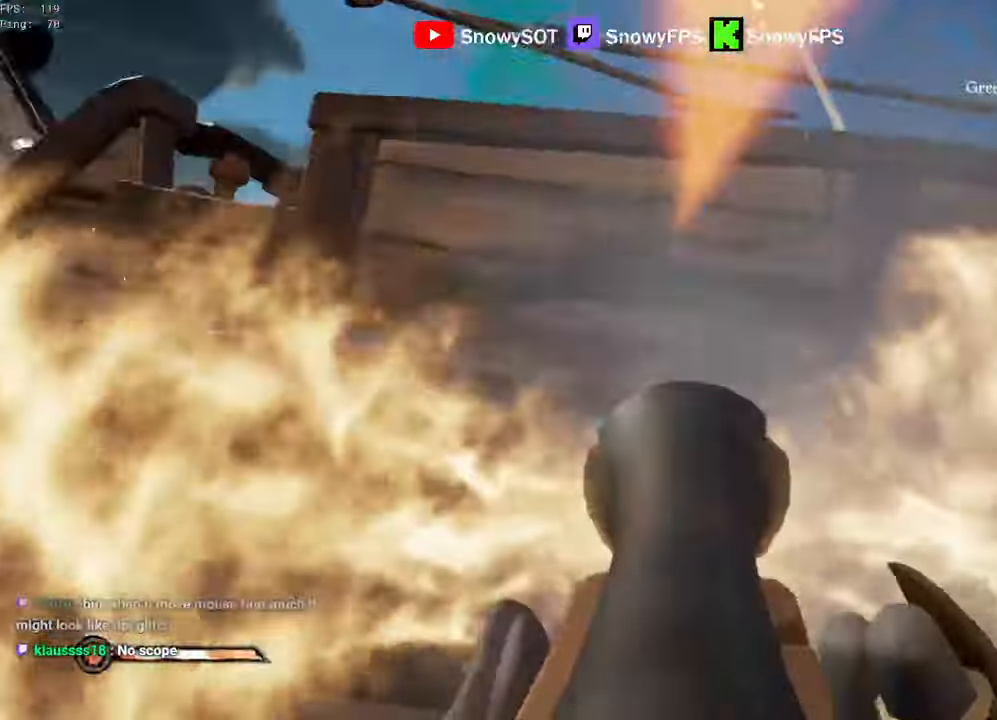
{"keys": ["w"], "mouse": ["left"], "mouse_move": "right", "events": [[34, "mouse_left", "up"], [84, "a", "down"], [84, "mouse_left", "down"], [317, "3", "down"], [317, "a", "up"], [317, "mouse_left", "up"], [366, "3", "up"], [400, "mouse_left", "down"]]}
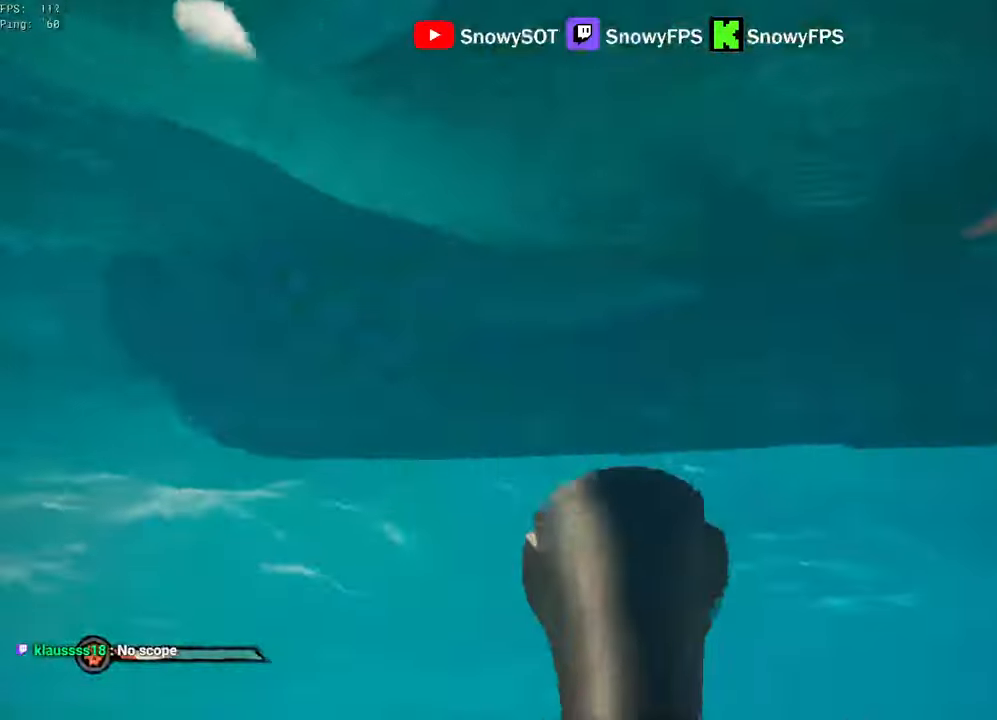
{"keys": ["w"], "mouse": [], "mouse_move": "right", "events": [[50, "mouse_left", "up"]]}
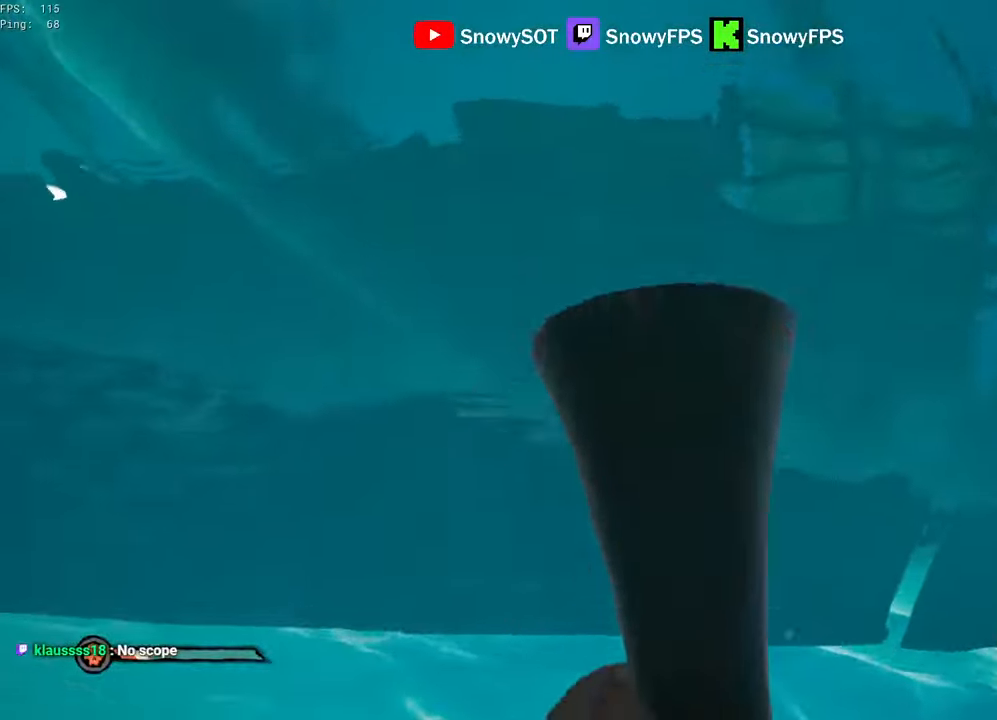
{"keys": ["a", "w"], "mouse": [], "mouse_move": "still", "events": [[250, "a", "down"]]}
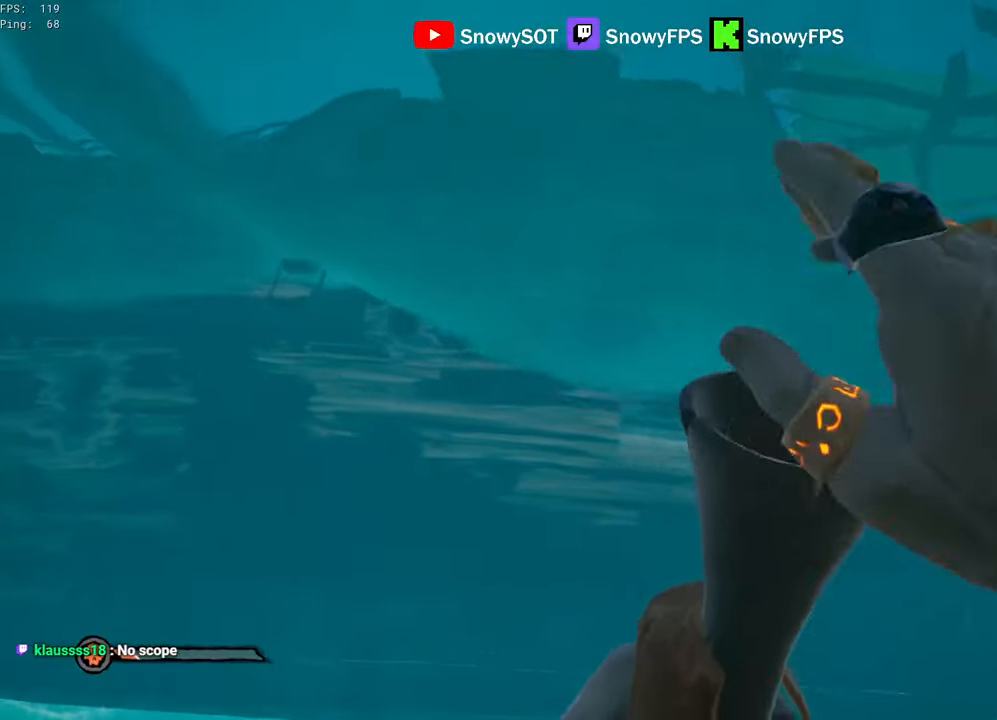
{"keys": [], "mouse": [], "mouse_move": "still", "events": [[133, "a", "up"], [233, "tab", "down"], [266, "w", "up"], [316, "tab", "up"]]}
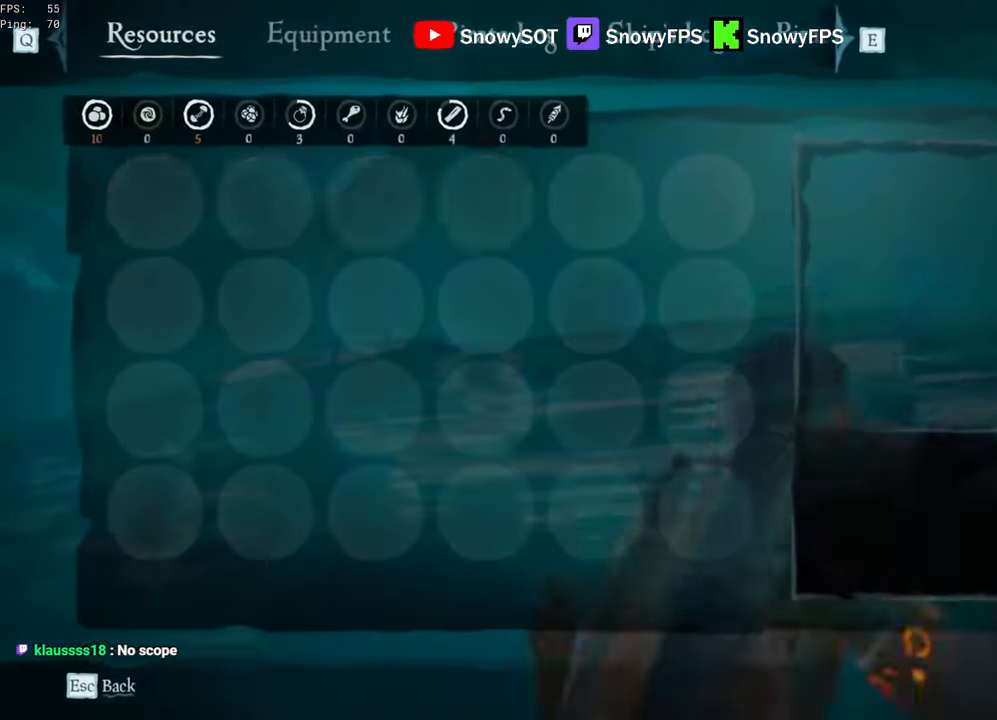
{"keys": ["w"], "mouse": [], "mouse_move": "up-left", "events": [[283, "tab", "down"], [383, "tab", "up"], [433, "w", "down"]]}